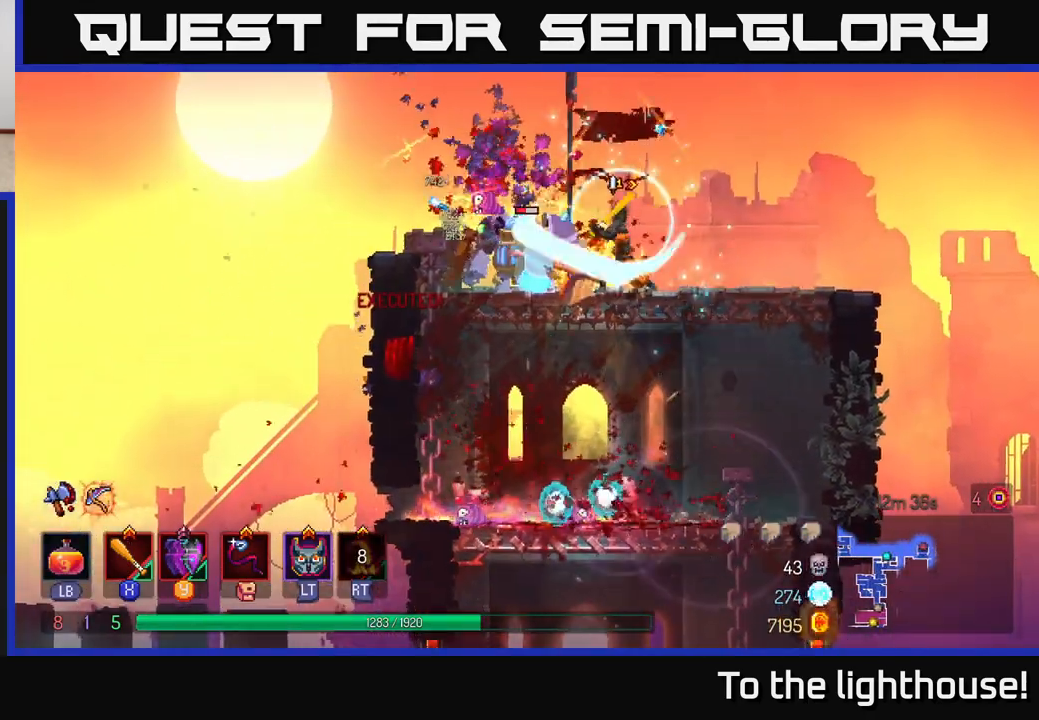
Gameplay with a controller (Xbox layout); each line is a JSON object with the inputs held at the frame after it. "events" lists button and stick changes between this image and that frame as [ms after this image, input, new state], when the widget could be followed in between.
{"buttons": [], "left_stick": "center", "right_stick": "center", "events": [[67, "X", "down"], [167, "X", "up"], [250, "X", "down"], [283, "left_stick", "center"], [350, "X", "up"], [450, "X", "down"], [467, "X", "up"]]}
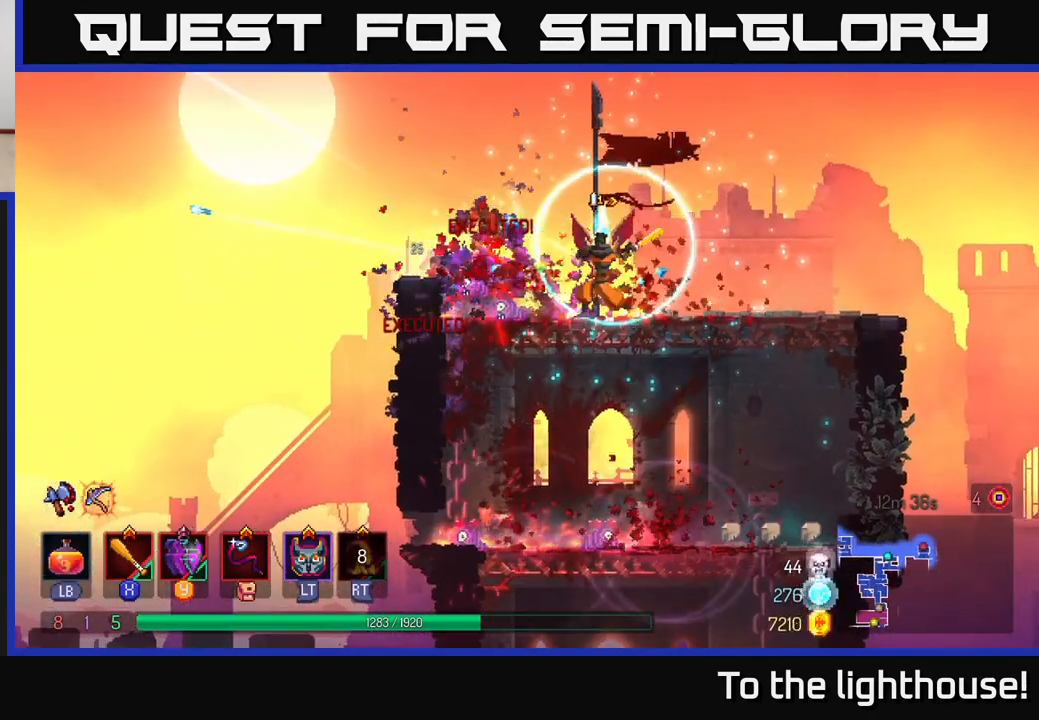
{"buttons": [], "left_stick": "right", "right_stick": "center", "events": [[150, "left_stick", "right"], [217, "B", "down"], [317, "B", "up"]]}
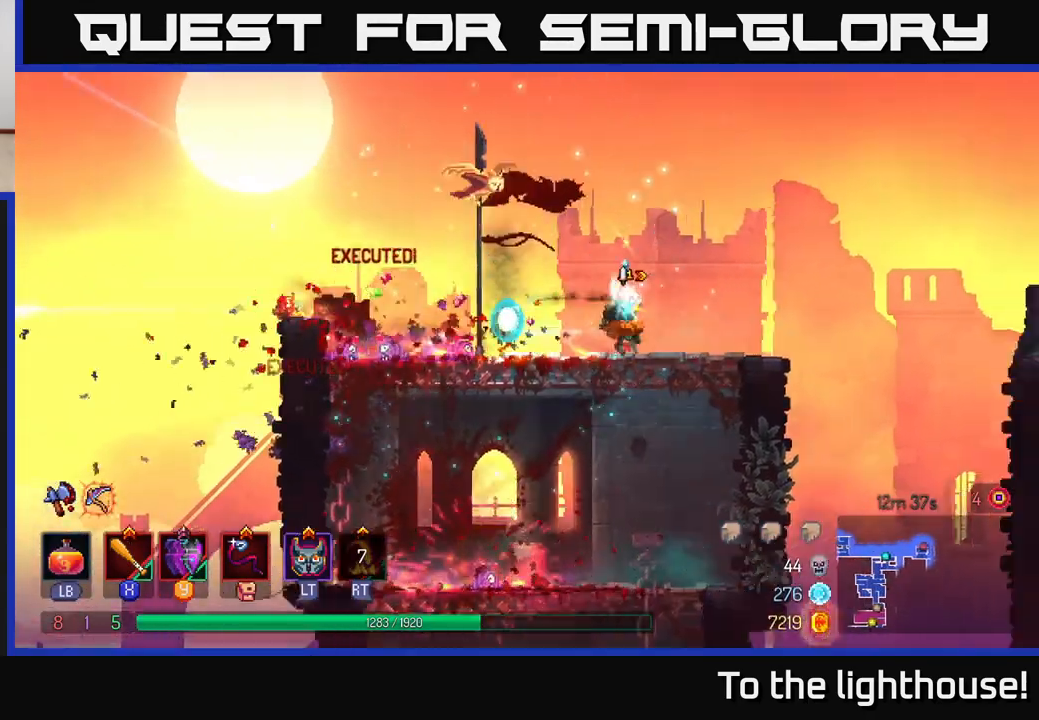
{"buttons": [], "left_stick": "right", "right_stick": "center", "events": [[283, "A", "down"], [383, "A", "up"]]}
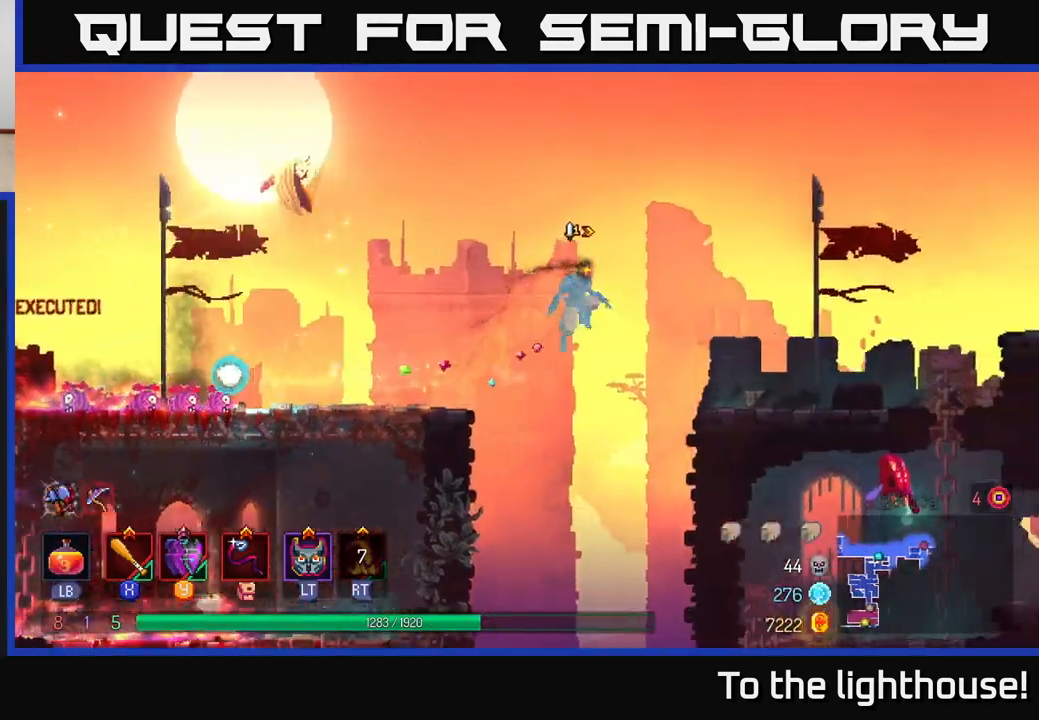
{"buttons": [], "left_stick": "right", "right_stick": "center", "events": []}
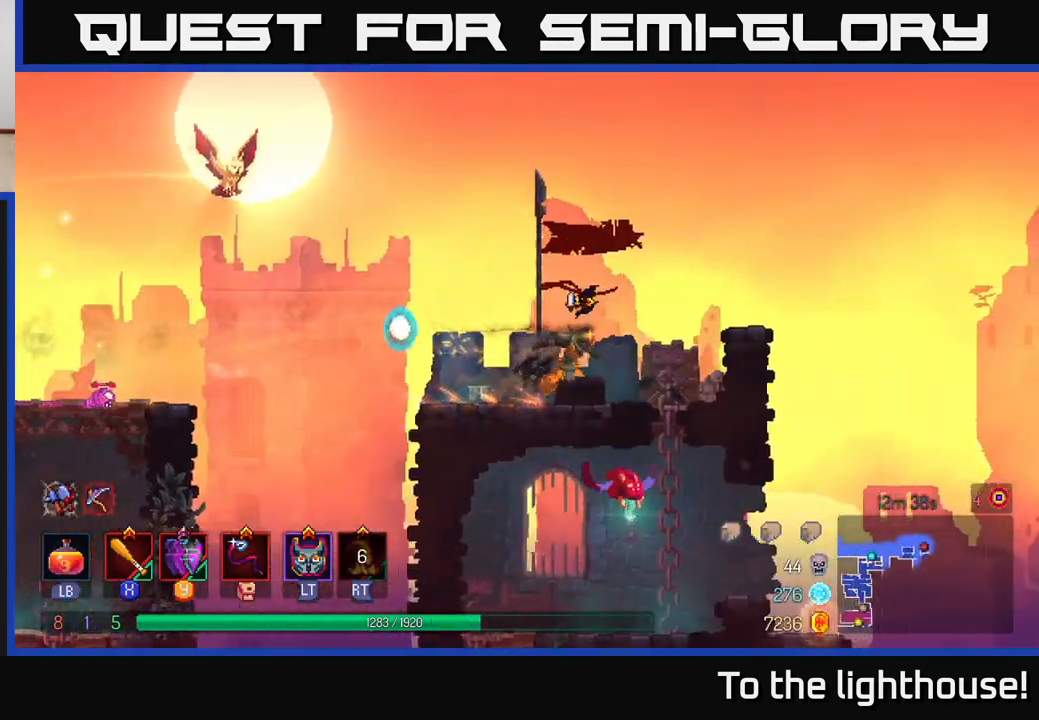
{"buttons": [], "left_stick": "down", "right_stick": "center", "events": [[133, "left_stick", "down"], [167, "A", "down"], [200, "A", "up"], [283, "A", "down"], [333, "A", "up"], [383, "A", "down"], [450, "A", "up"]]}
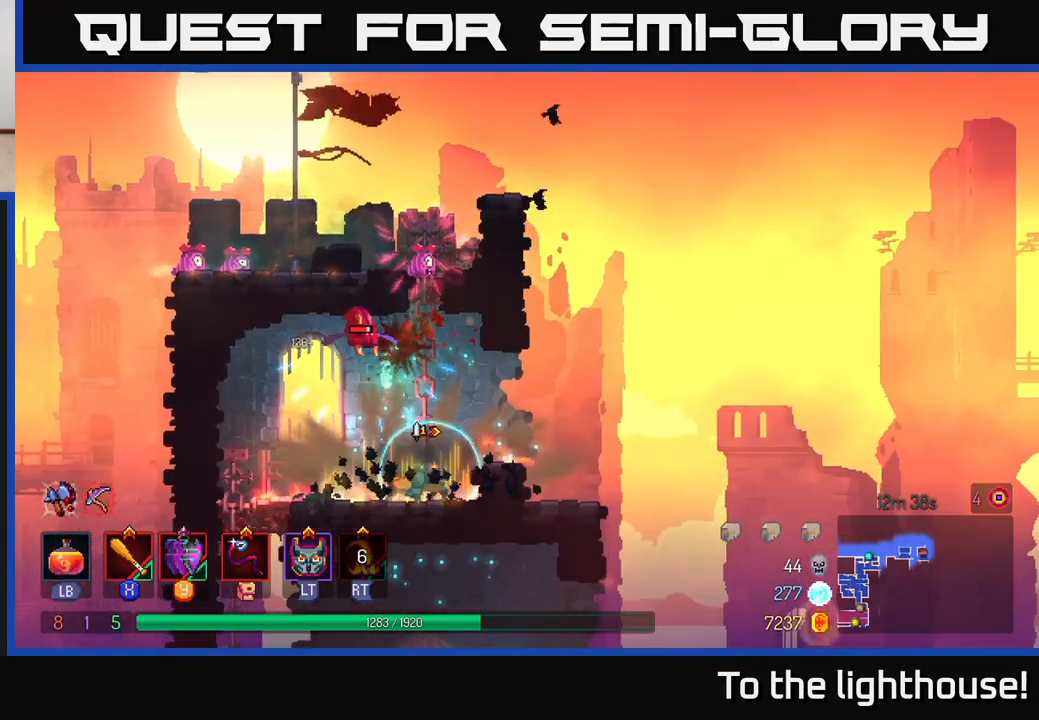
{"buttons": [], "left_stick": "right", "right_stick": "center", "events": [[100, "left_stick", "left"], [367, "A", "down"], [433, "X", "down"], [467, "A", "up"], [467, "left_stick", "right"], [500, "X", "up"]]}
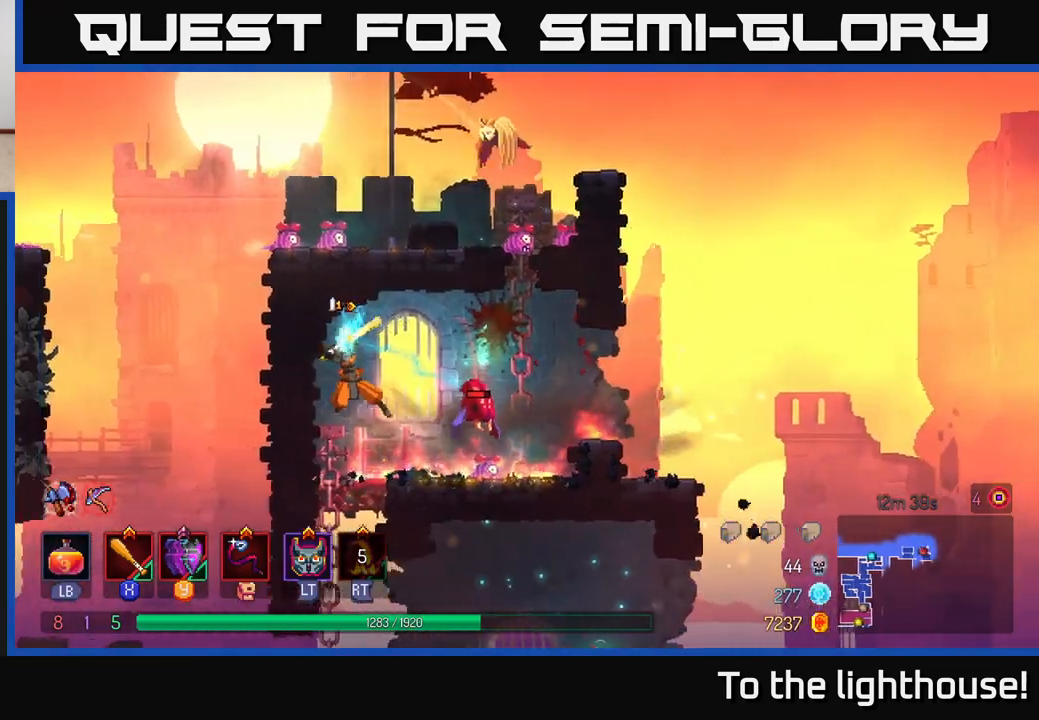
{"buttons": ["X"], "left_stick": "right", "right_stick": "center", "events": [[217, "left_stick", "center"], [433, "left_stick", "right"], [467, "X", "down"]]}
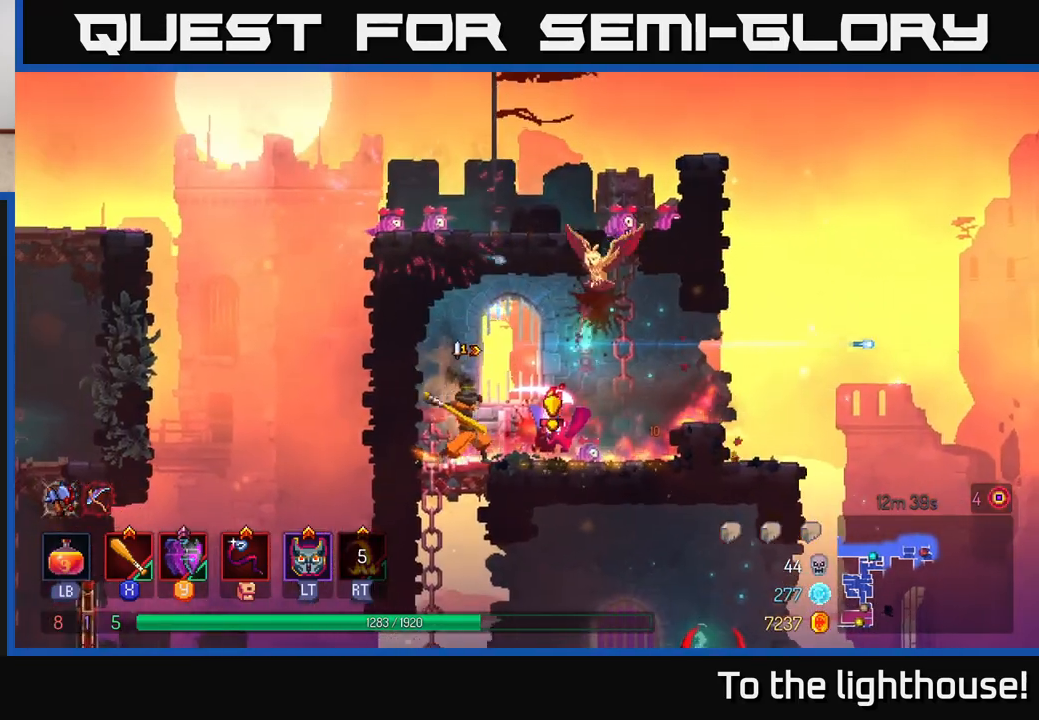
{"buttons": [], "left_stick": "right", "right_stick": "center", "events": [[33, "X", "up"]]}
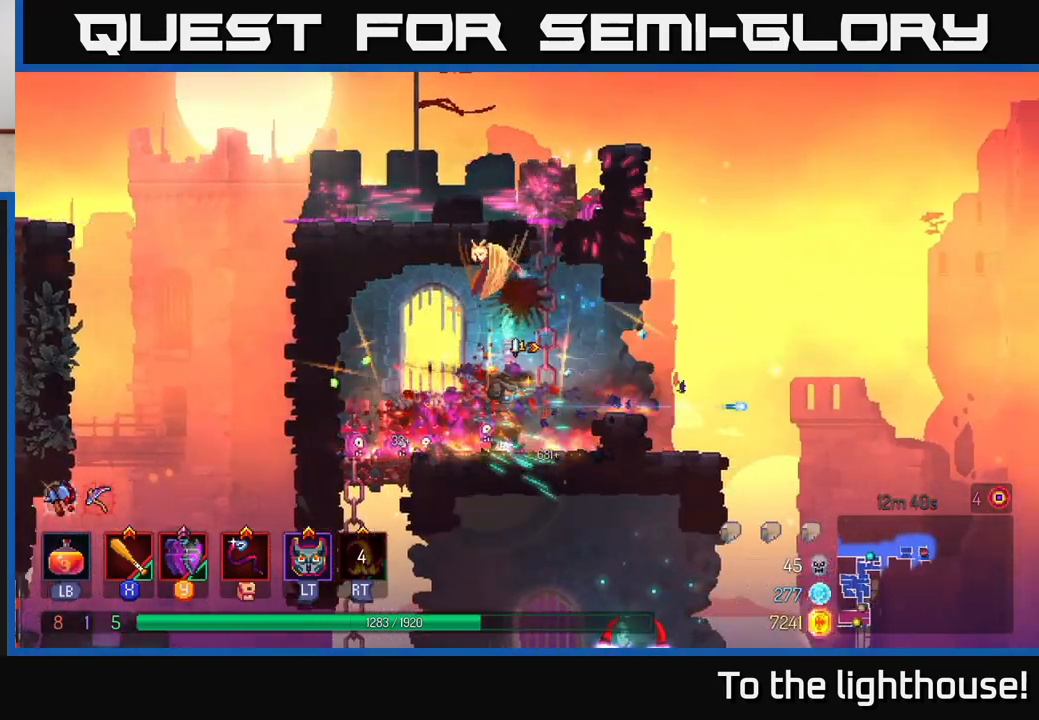
{"buttons": [], "left_stick": "left", "right_stick": "center", "events": [[33, "left_stick", "center"], [217, "left_stick", "right"], [400, "left_stick", "left"]]}
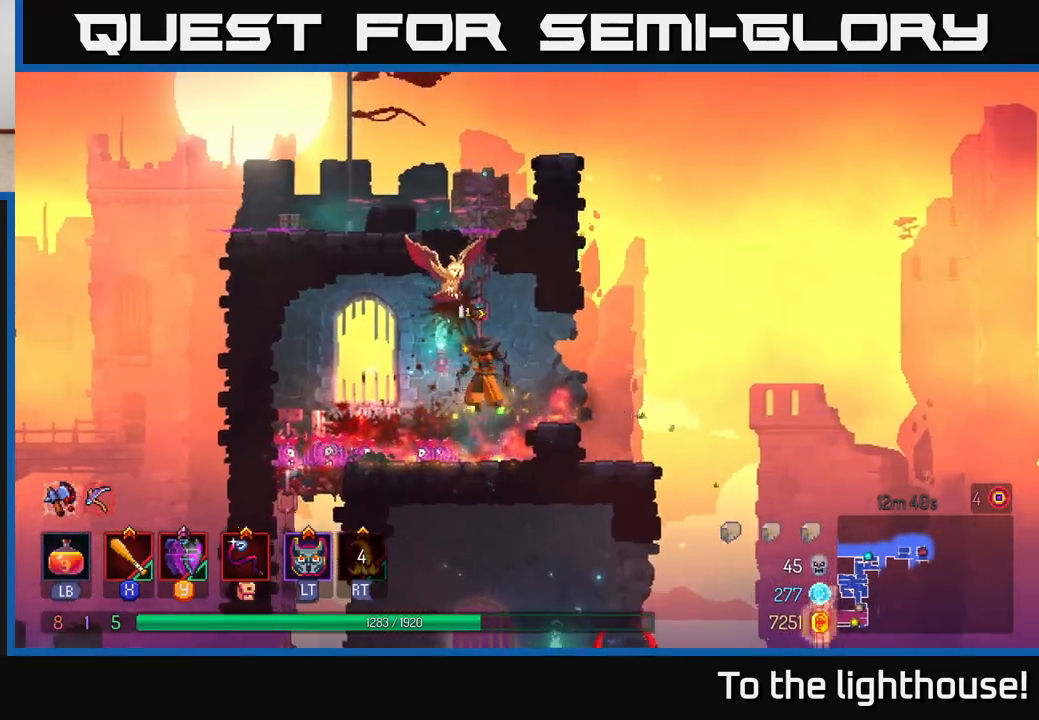
{"buttons": ["A"], "left_stick": "down", "right_stick": "center", "events": [[433, "left_stick", "down"], [500, "A", "down"]]}
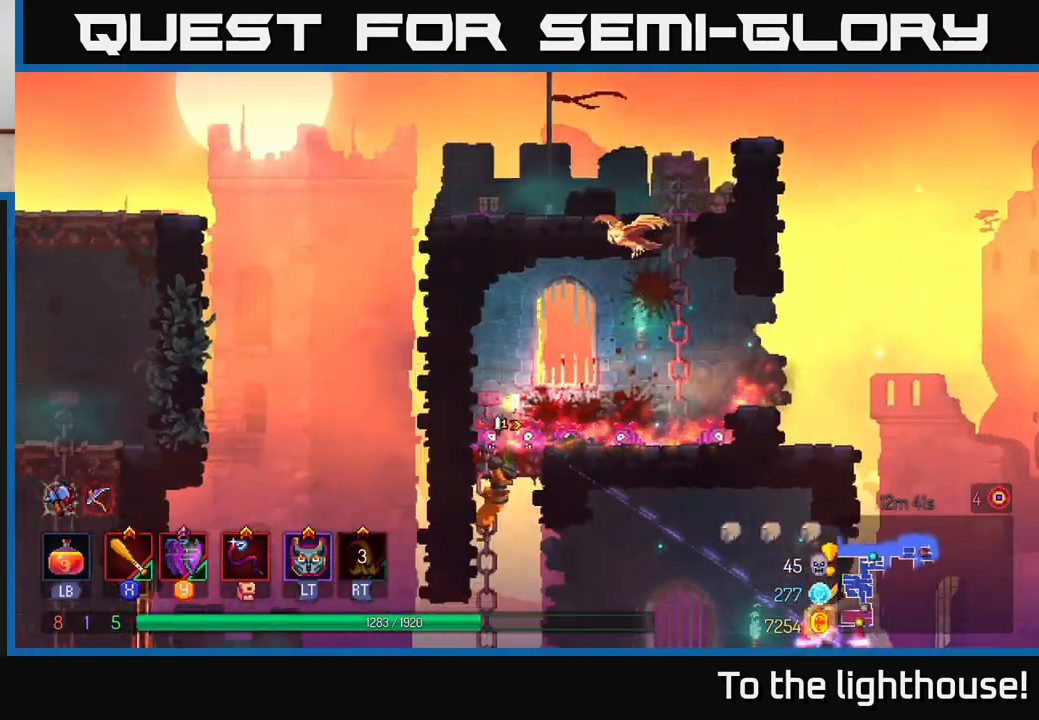
{"buttons": ["B"], "left_stick": "right", "right_stick": "center", "events": [[83, "A", "up"], [250, "left_stick", "right"], [417, "B", "down"]]}
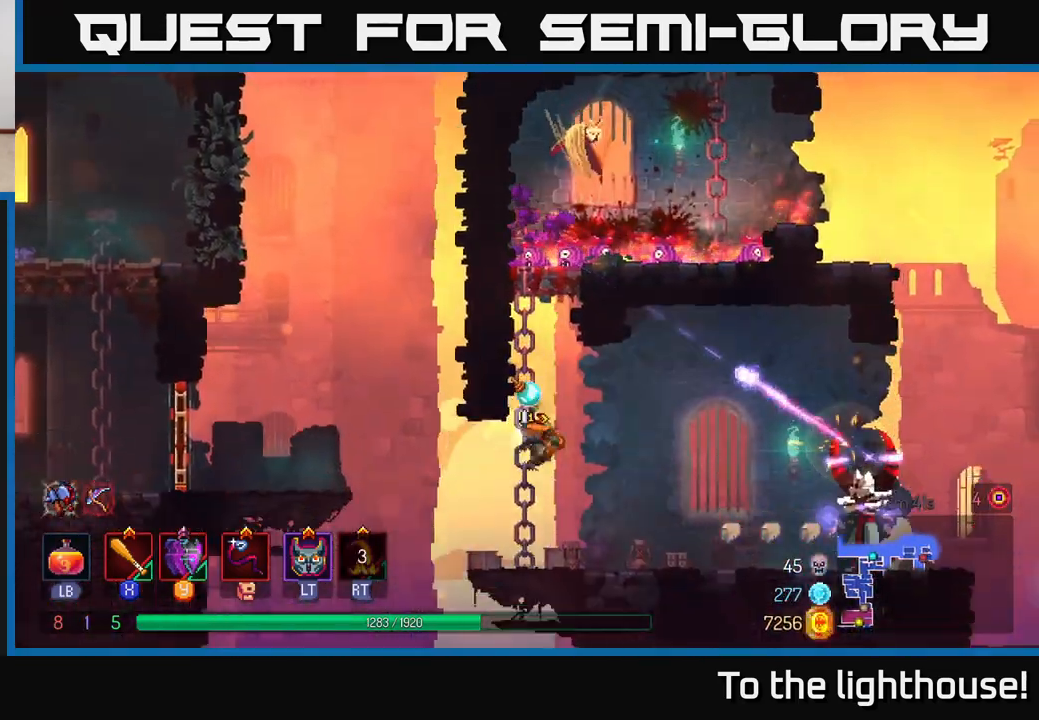
{"buttons": [], "left_stick": "right", "right_stick": "center", "events": [[17, "B", "up"], [383, "X", "down"], [417, "X", "up"]]}
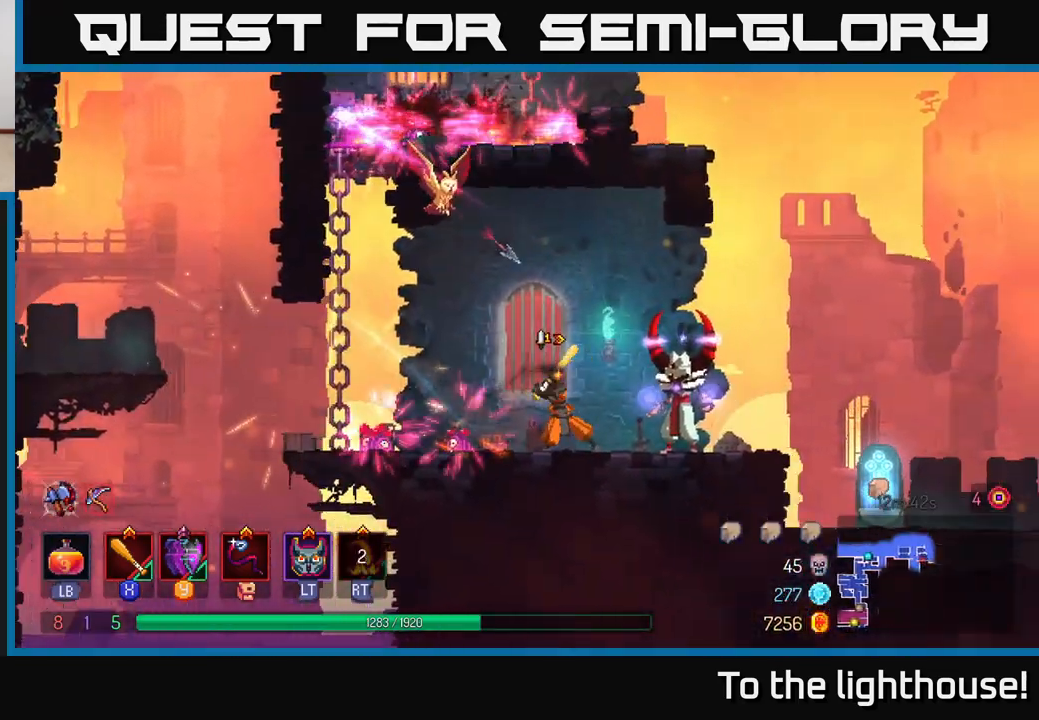
{"buttons": ["X"], "left_stick": "center", "right_stick": "center", "events": [[83, "X", "down"], [167, "X", "up"], [250, "X", "down"], [350, "X", "up"], [450, "X", "down"], [467, "left_stick", "center"]]}
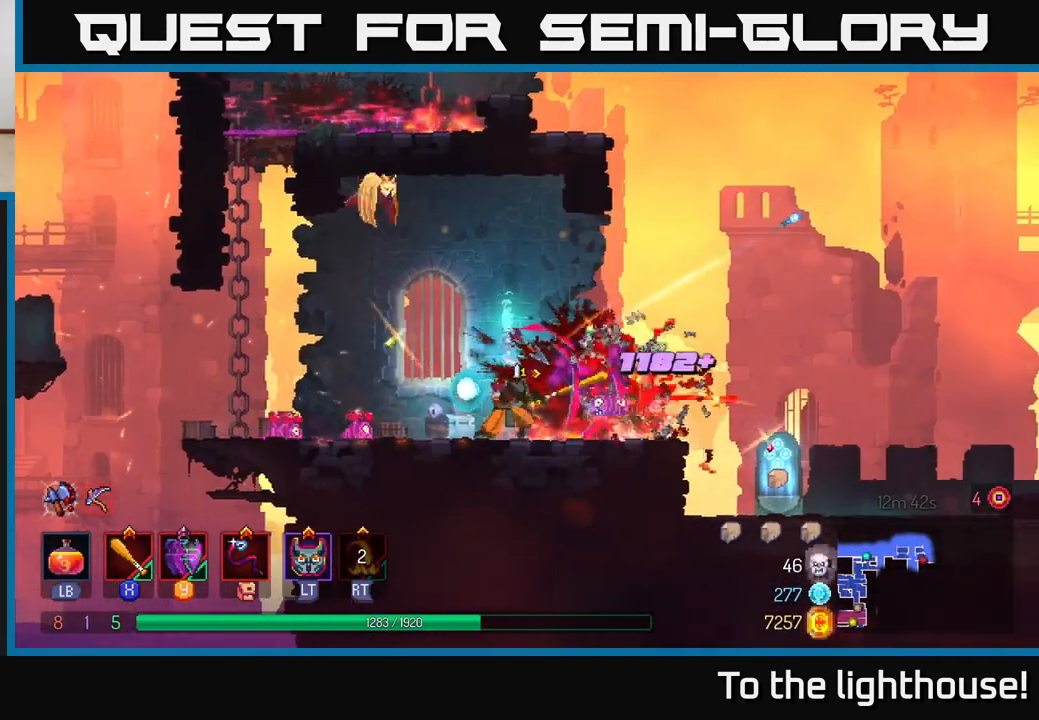
{"buttons": [], "left_stick": "right", "right_stick": "center", "events": [[17, "X", "up"], [117, "left_stick", "right"], [400, "A", "down"], [433, "A", "up"]]}
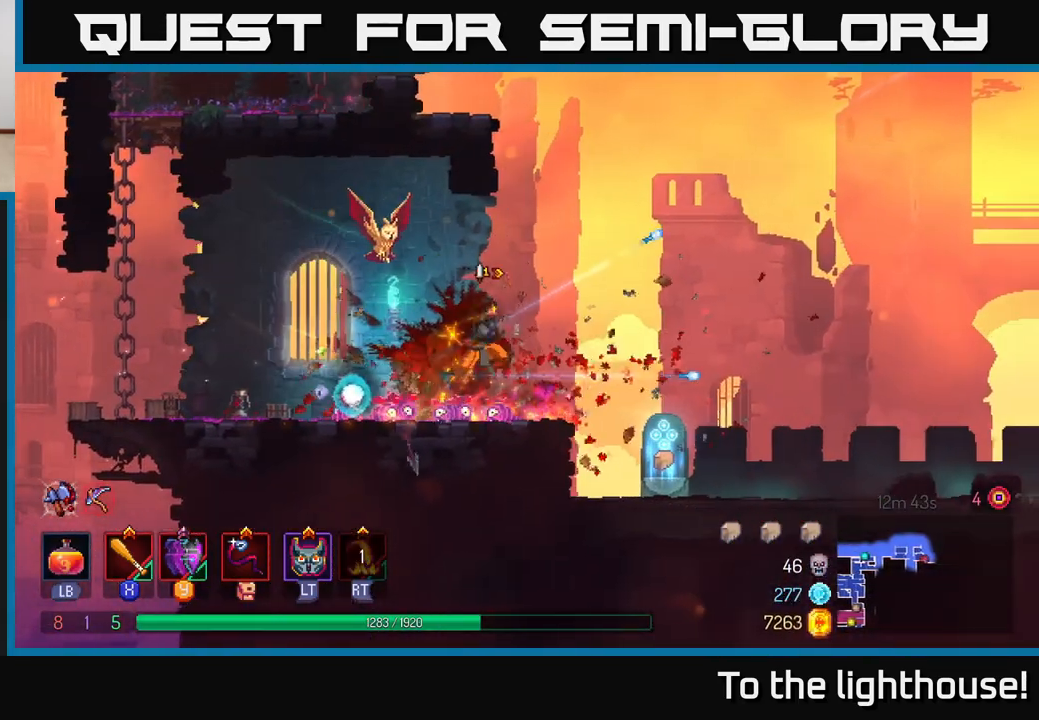
{"buttons": [], "left_stick": "center", "right_stick": "center", "events": [[300, "left_stick", "center"], [350, "left_stick", "left"], [433, "left_stick", "center"]]}
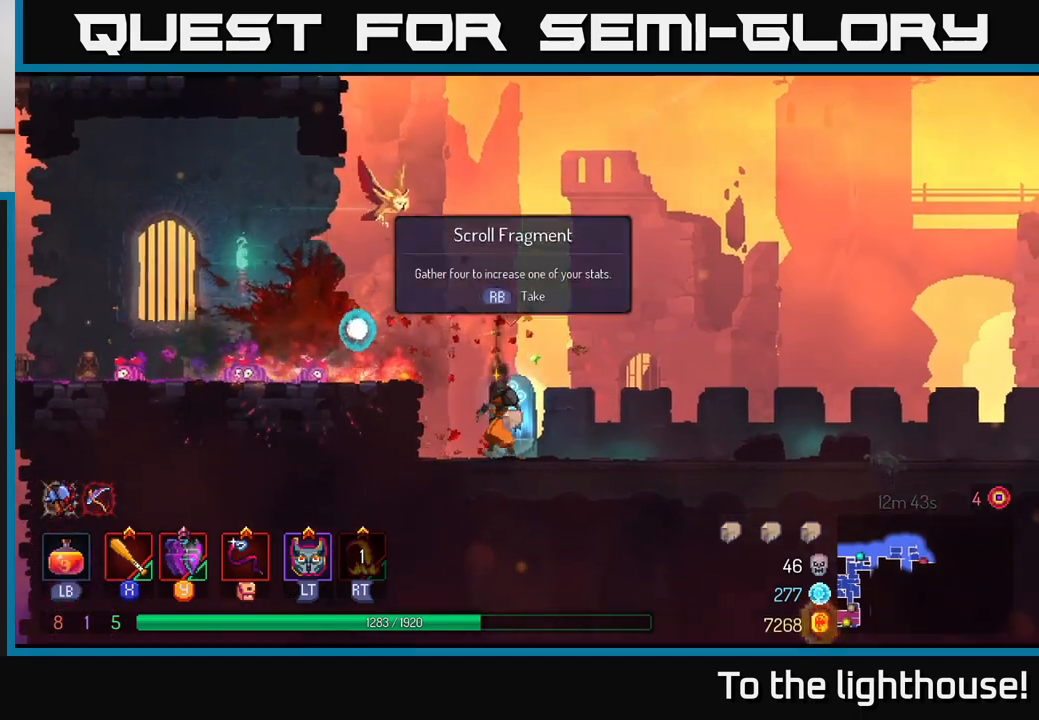
{"buttons": [], "left_stick": "center", "right_stick": "center", "events": [[17, "R1", "down"], [100, "R1", "up"]]}
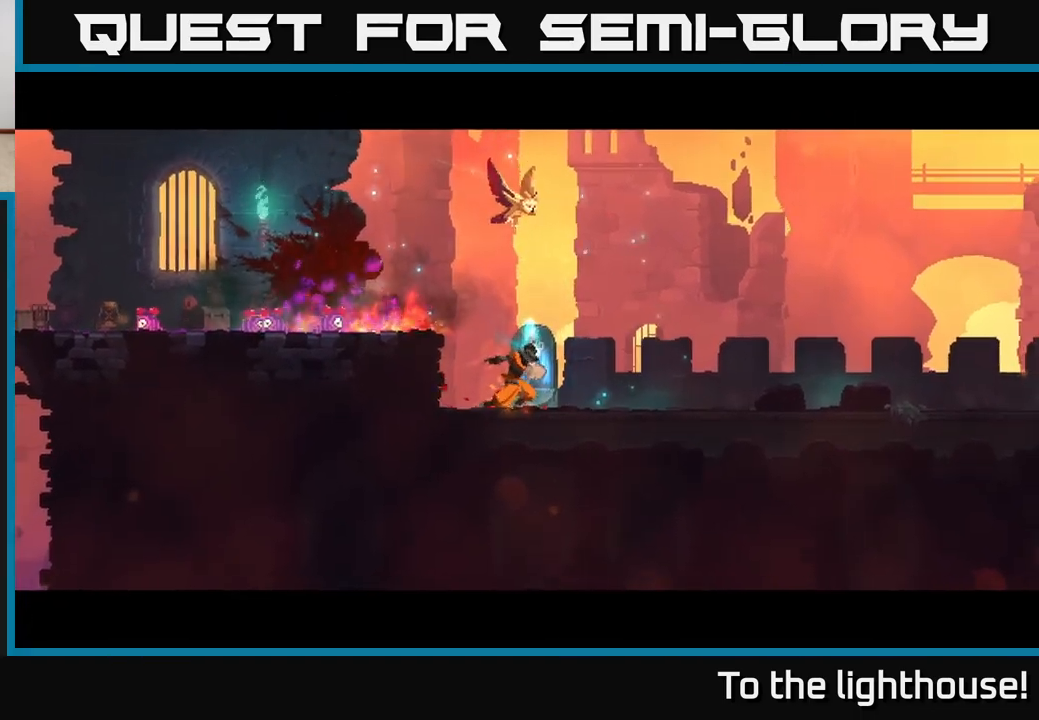
{"buttons": [], "left_stick": "center", "right_stick": "center", "events": []}
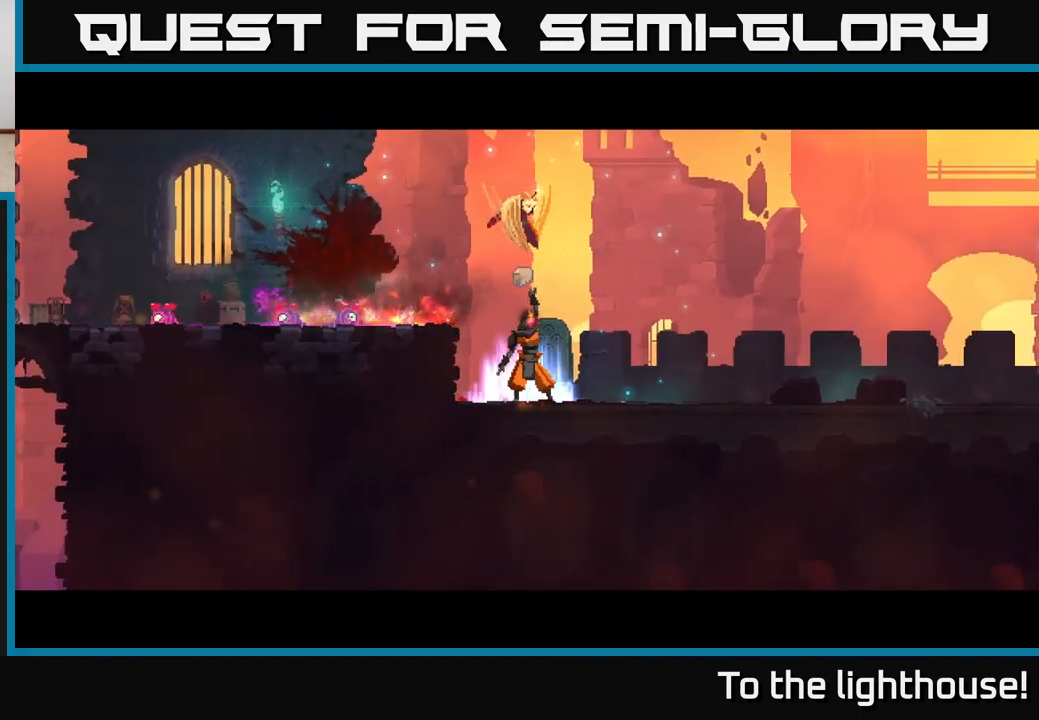
{"buttons": [], "left_stick": "center", "right_stick": "center", "events": [[50, "left_stick", "right"], [467, "left_stick", "center"]]}
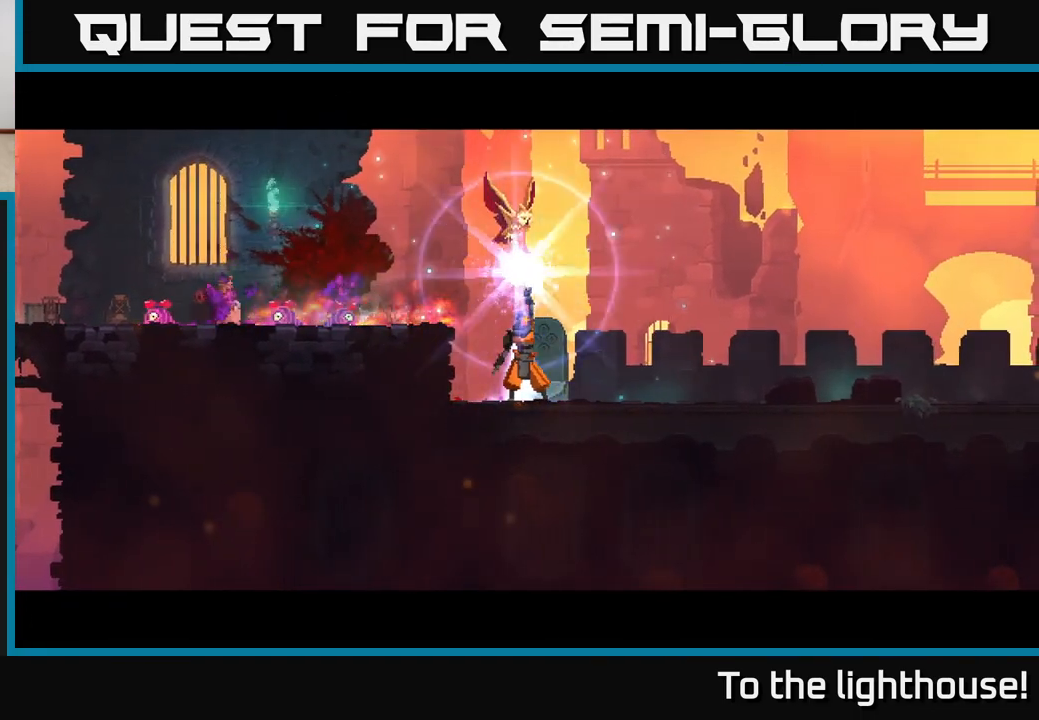
{"buttons": [], "left_stick": "center", "right_stick": "center", "events": []}
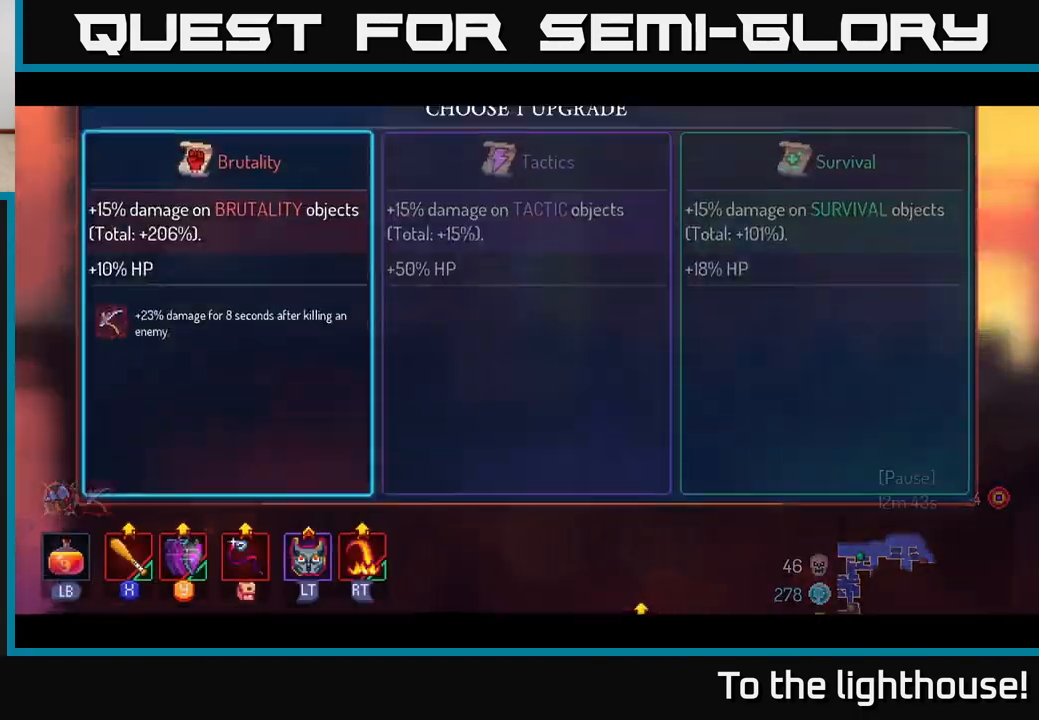
{"buttons": [], "left_stick": "center", "right_stick": "center", "events": [[50, "left_stick", "right"], [300, "left_stick", "center"]]}
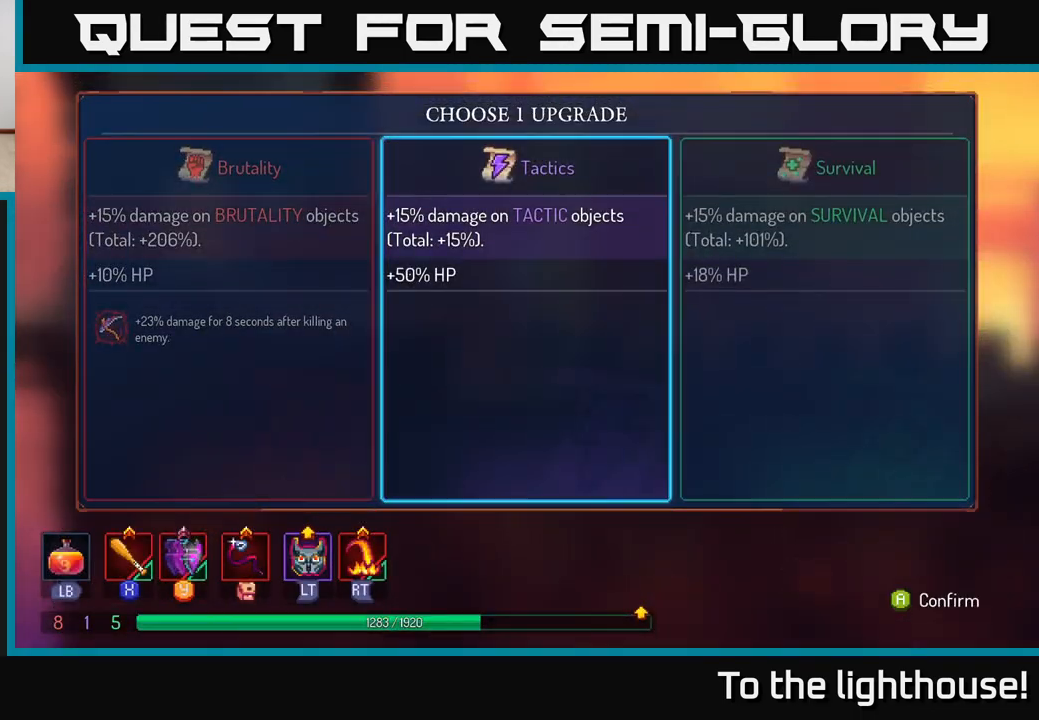
{"buttons": [], "left_stick": "right", "right_stick": "center", "events": [[67, "A", "down"], [100, "A", "up"], [233, "left_stick", "right"]]}
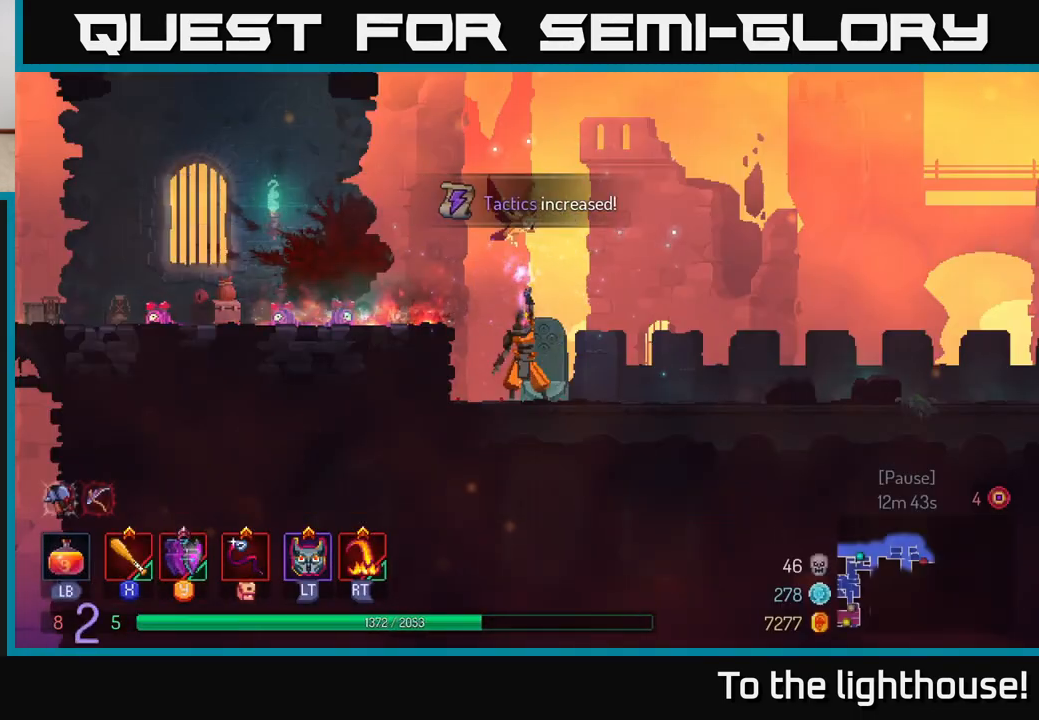
{"buttons": [], "left_stick": "right", "right_stick": "center", "events": []}
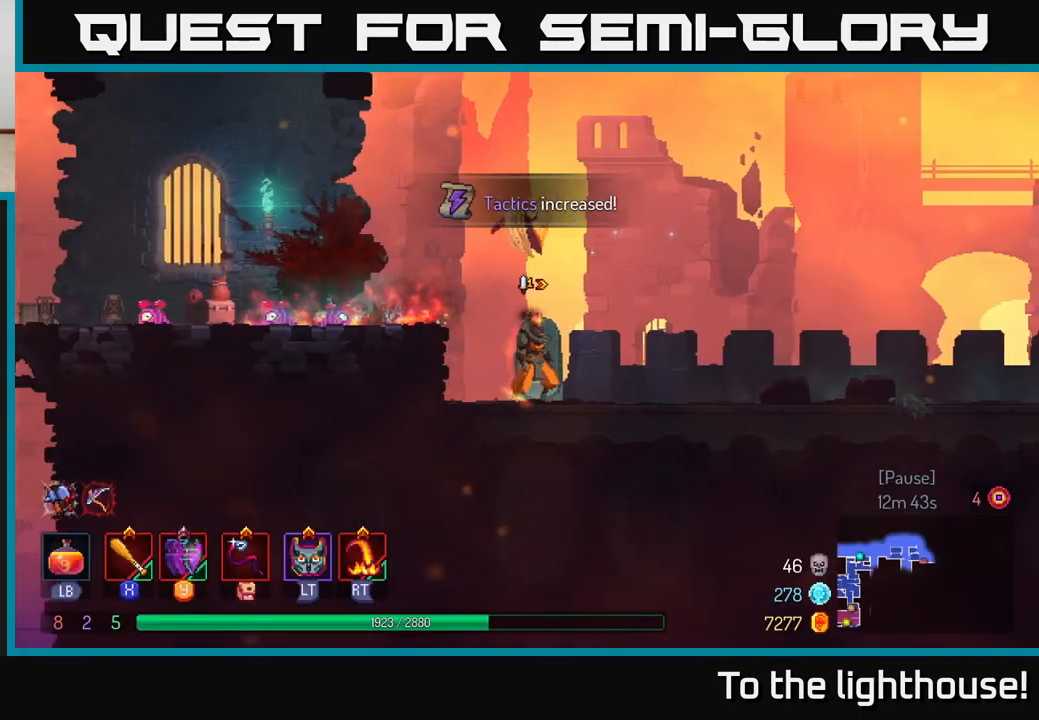
{"buttons": [], "left_stick": "right", "right_stick": "center", "events": [[317, "B", "down"], [450, "B", "up"]]}
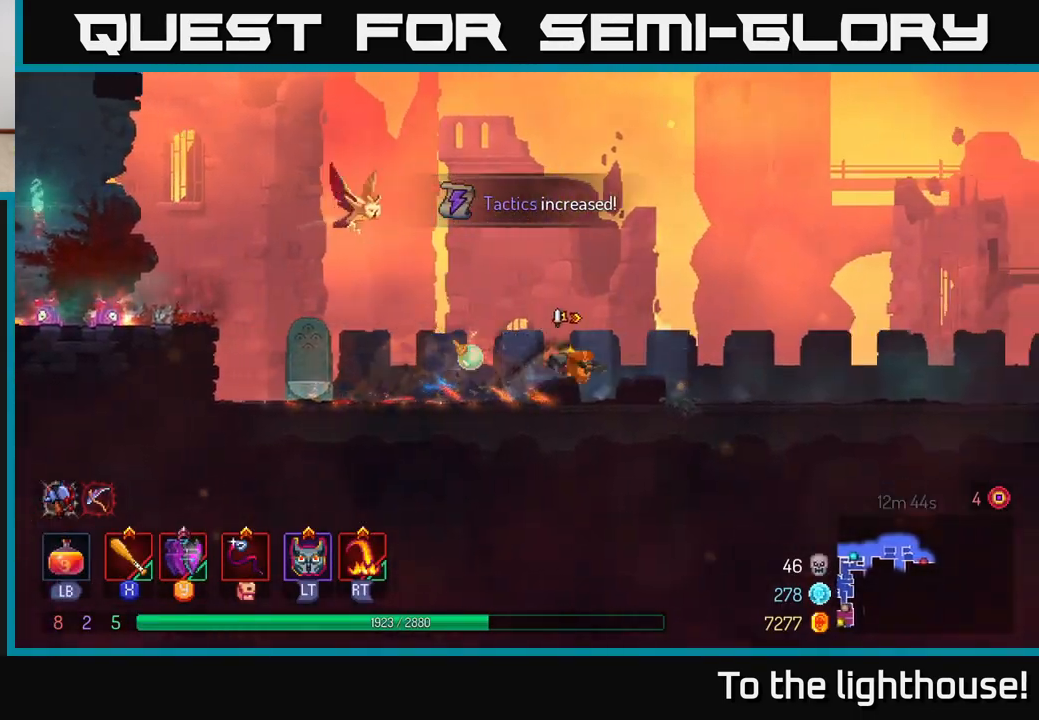
{"buttons": [], "left_stick": "right", "right_stick": "center", "events": []}
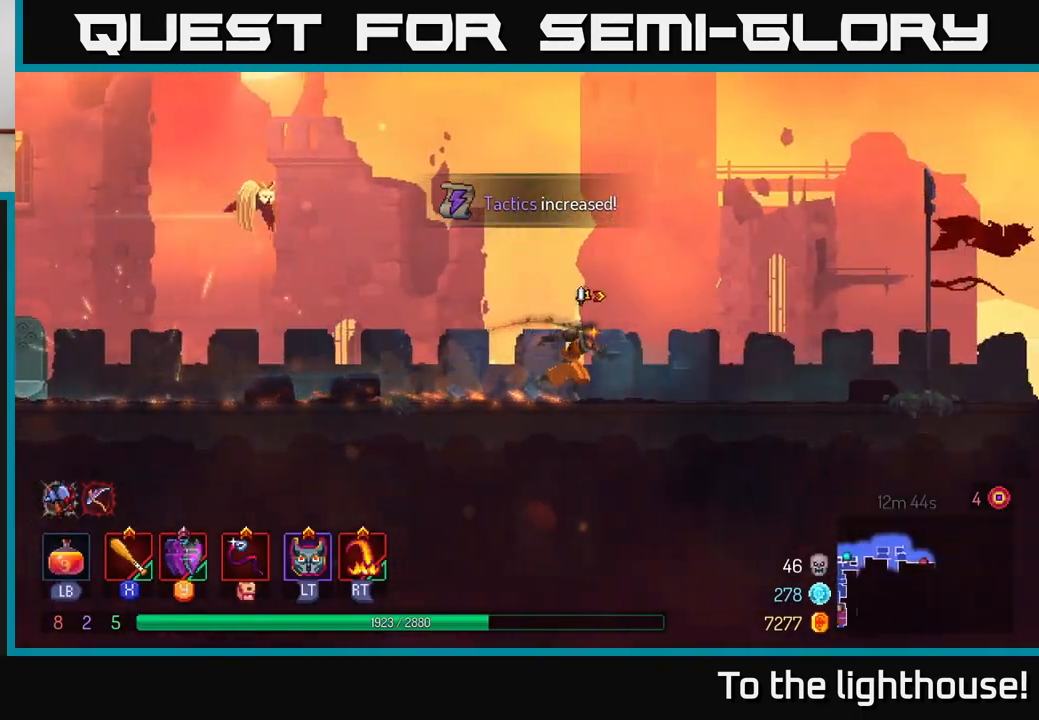
{"buttons": [], "left_stick": "right", "right_stick": "center", "events": []}
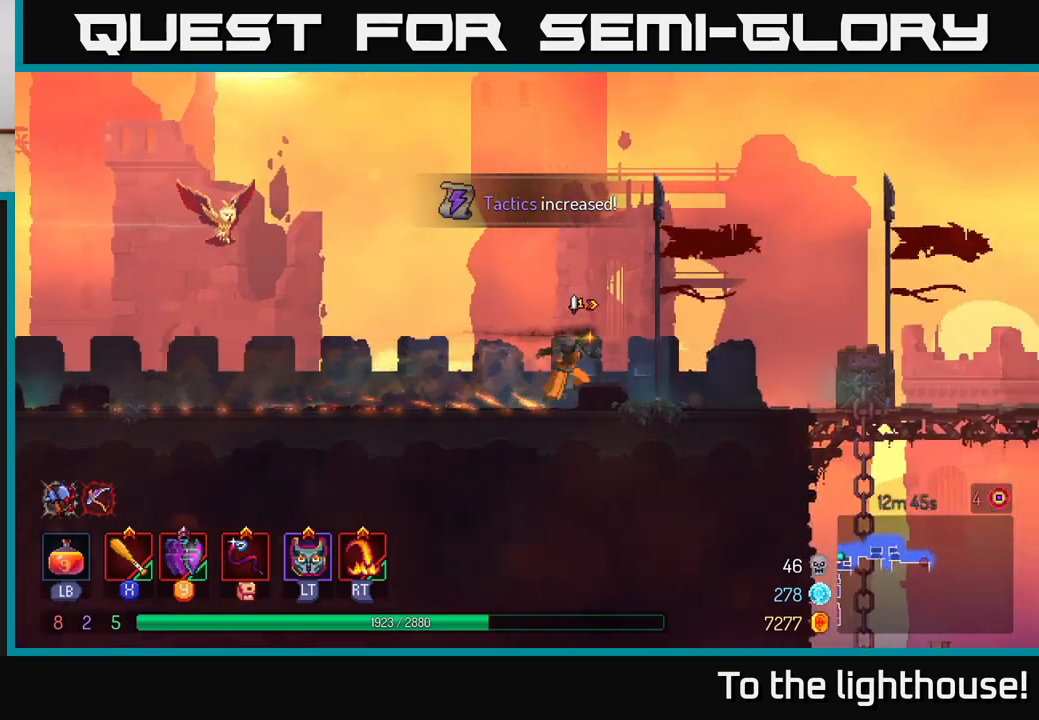
{"buttons": [], "left_stick": "right", "right_stick": "center", "events": [[167, "B", "down"], [167, "X", "down"], [300, "B", "up"], [300, "X", "up"]]}
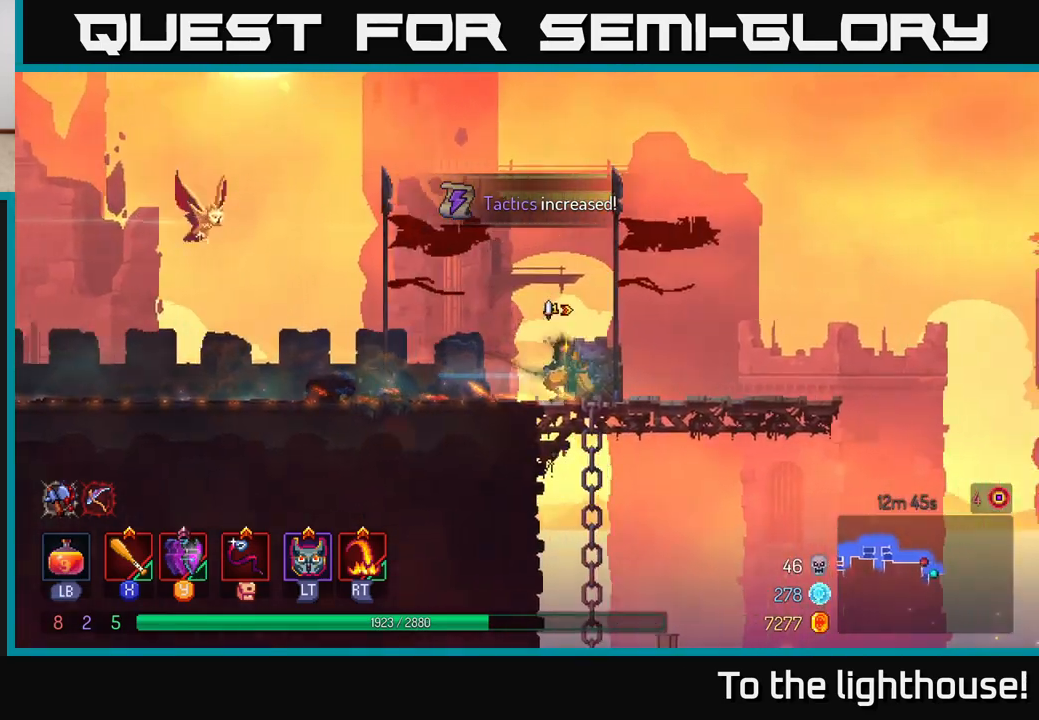
{"buttons": [], "left_stick": "left", "right_stick": "center", "events": [[250, "left_stick", "center"], [333, "left_stick", "left"]]}
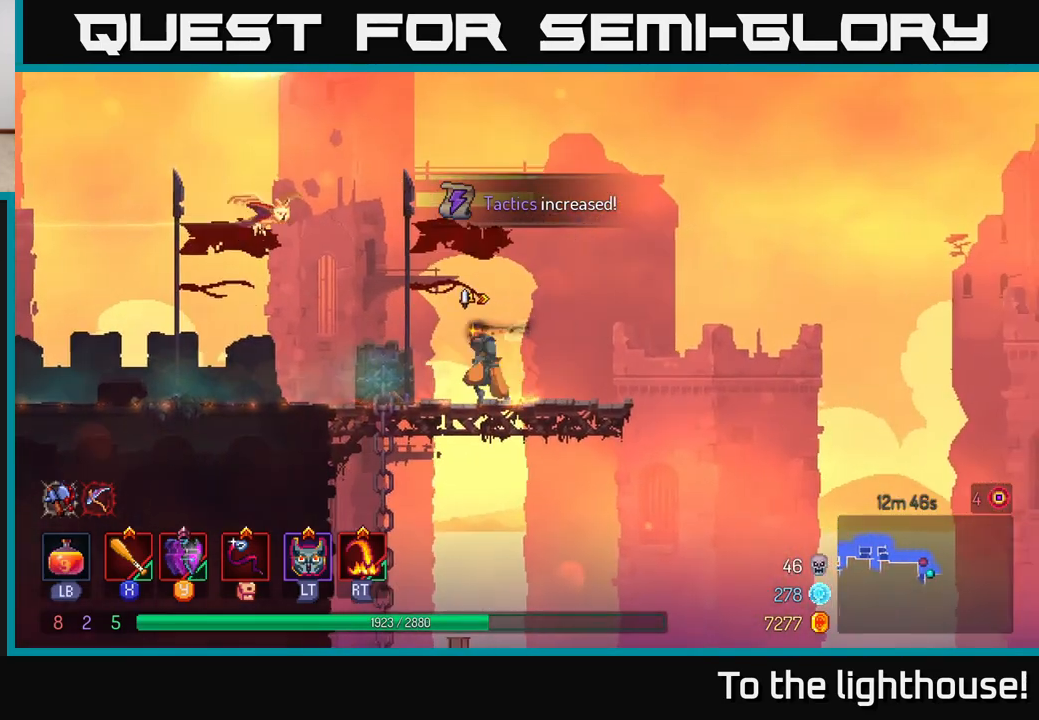
{"buttons": [], "left_stick": "down", "right_stick": "center", "events": [[167, "left_stick", "down"]]}
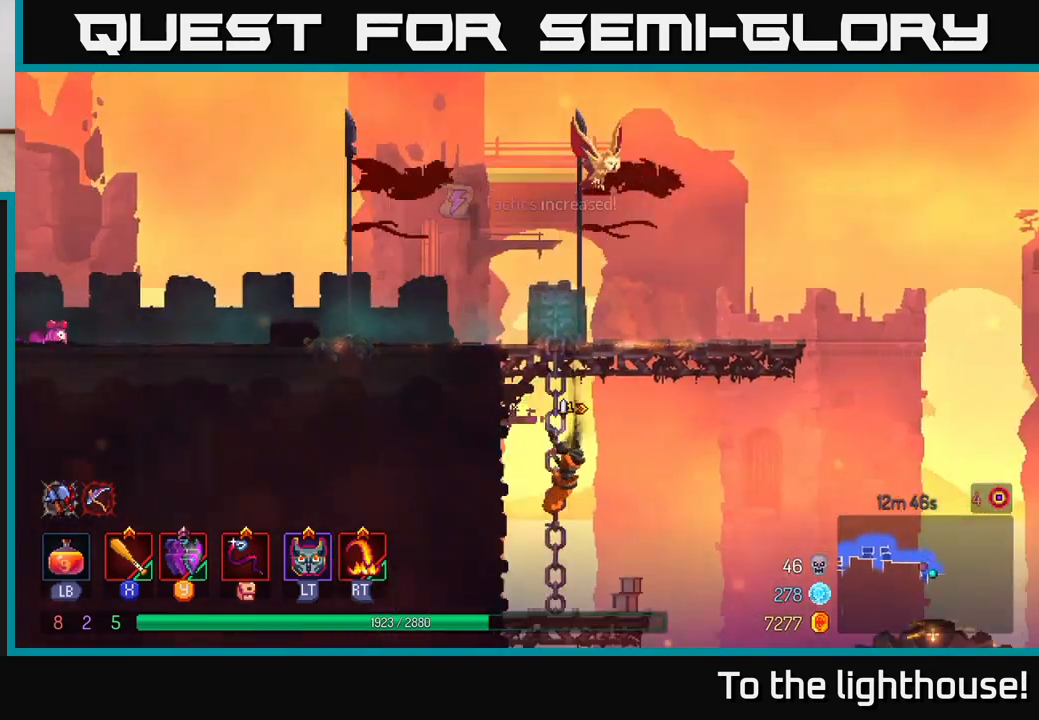
{"buttons": [], "left_stick": "down-left", "right_stick": "center", "events": [[483, "left_stick", "down-left"]]}
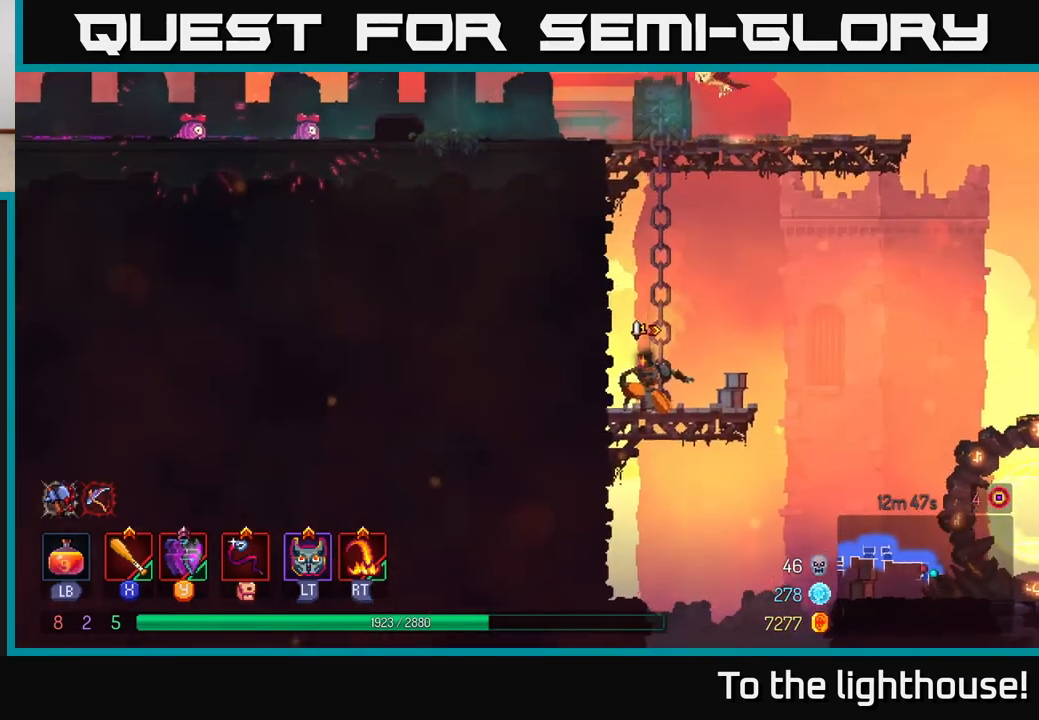
{"buttons": [], "left_stick": "right", "right_stick": "center", "events": [[133, "left_stick", "right"], [333, "B", "down"], [350, "Y", "down"], [483, "B", "up"], [483, "Y", "up"]]}